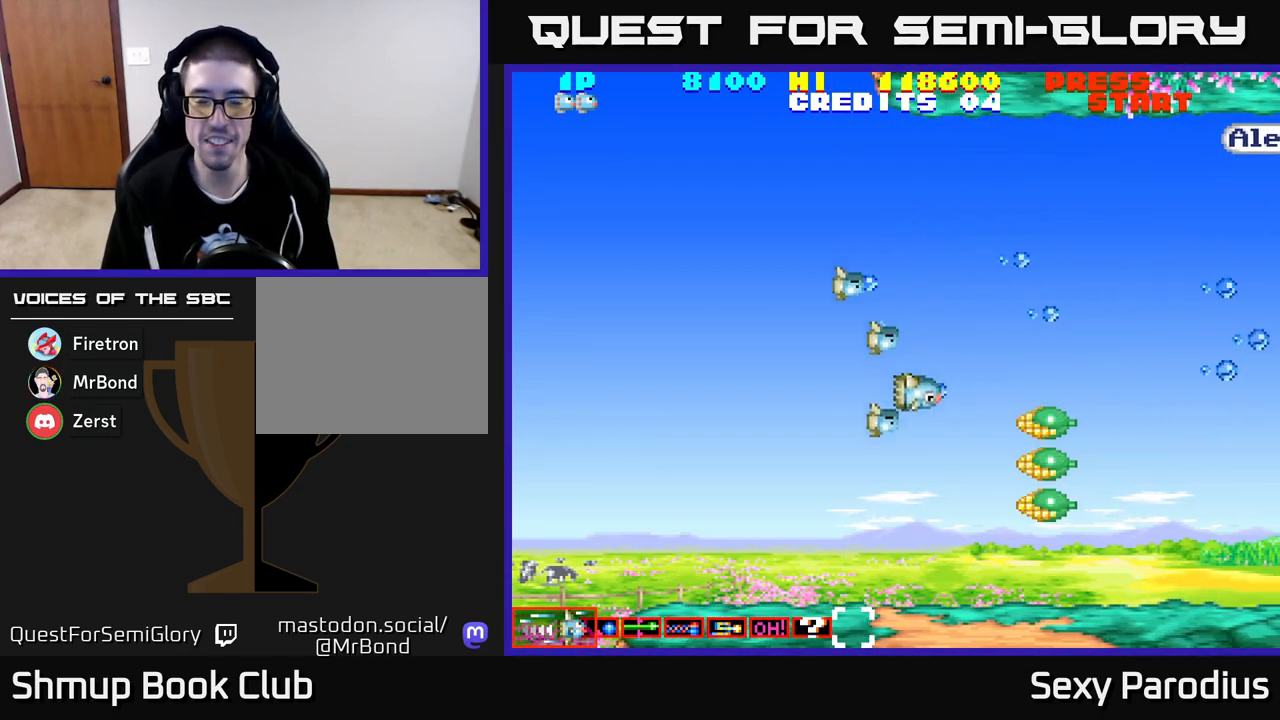
Gameplay with a controller (Xbox layout); each line is a JSON object with the inputs held at the frame after it. "events" lists button and stick changes between this image and that frame as [ms after this image, input, new state], when the widget could be followed in between. Not read: right_stick.
{"buttons": ["R2", "DPAD_DOWN", "DPAD_RIGHT"], "left_stick": "center", "events": [[167, "DPAD_LEFT", "down"], [333, "DPAD_LEFT", "up"], [450, "DPAD_RIGHT", "down"]]}
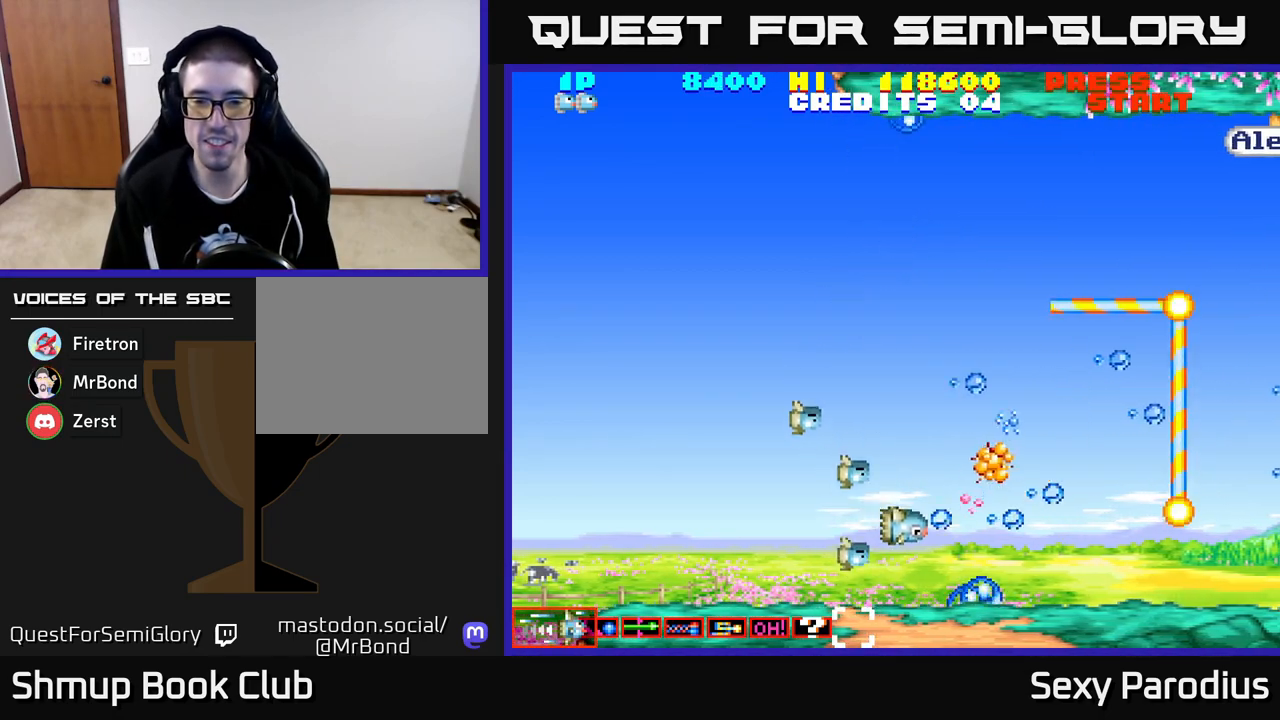
{"buttons": ["R2", "DPAD_RIGHT"], "left_stick": "center", "events": [[67, "DPAD_DOWN", "up"], [67, "DPAD_RIGHT", "up"], [83, "DPAD_LEFT", "down"], [250, "DPAD_LEFT", "up"], [250, "DPAD_UP", "down"], [317, "DPAD_RIGHT", "down"], [433, "DPAD_UP", "up"]]}
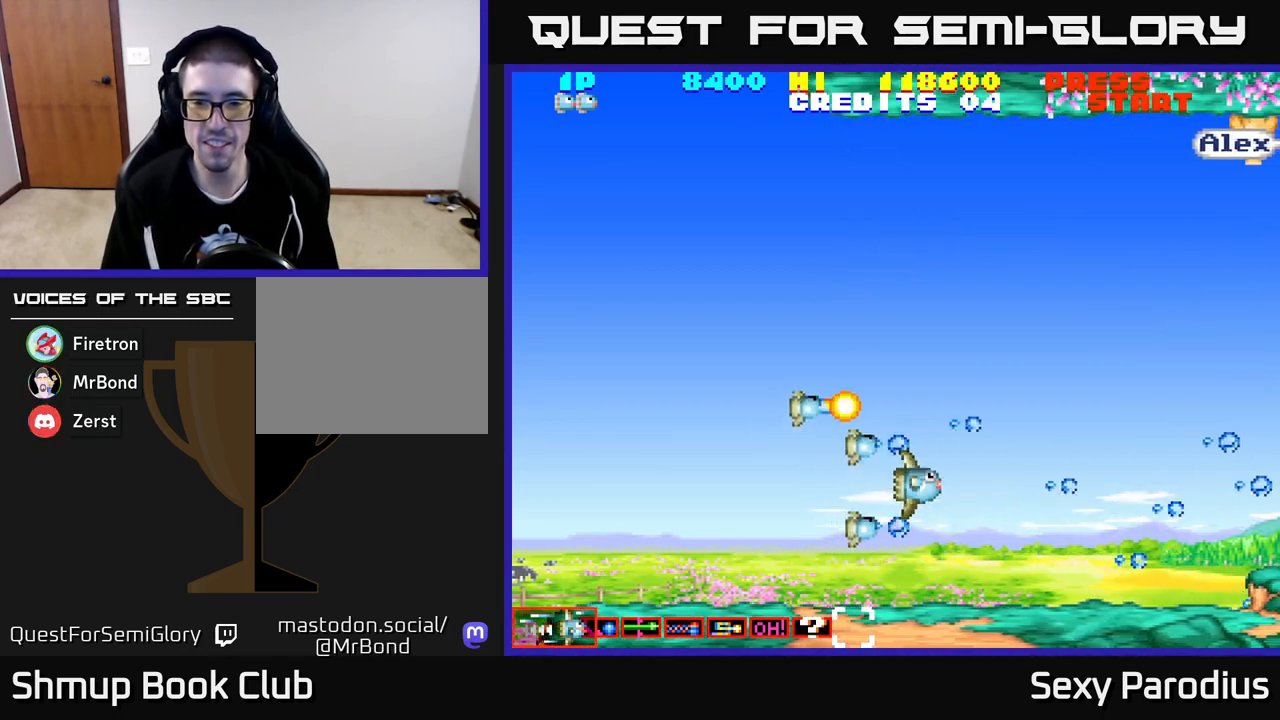
{"buttons": ["DPAD_UP"], "left_stick": "center", "events": [[33, "DPAD_DOWN", "down"], [167, "DPAD_DOWN", "up"], [233, "DPAD_RIGHT", "up"], [233, "DPAD_UP", "down"], [300, "R2", "up"]]}
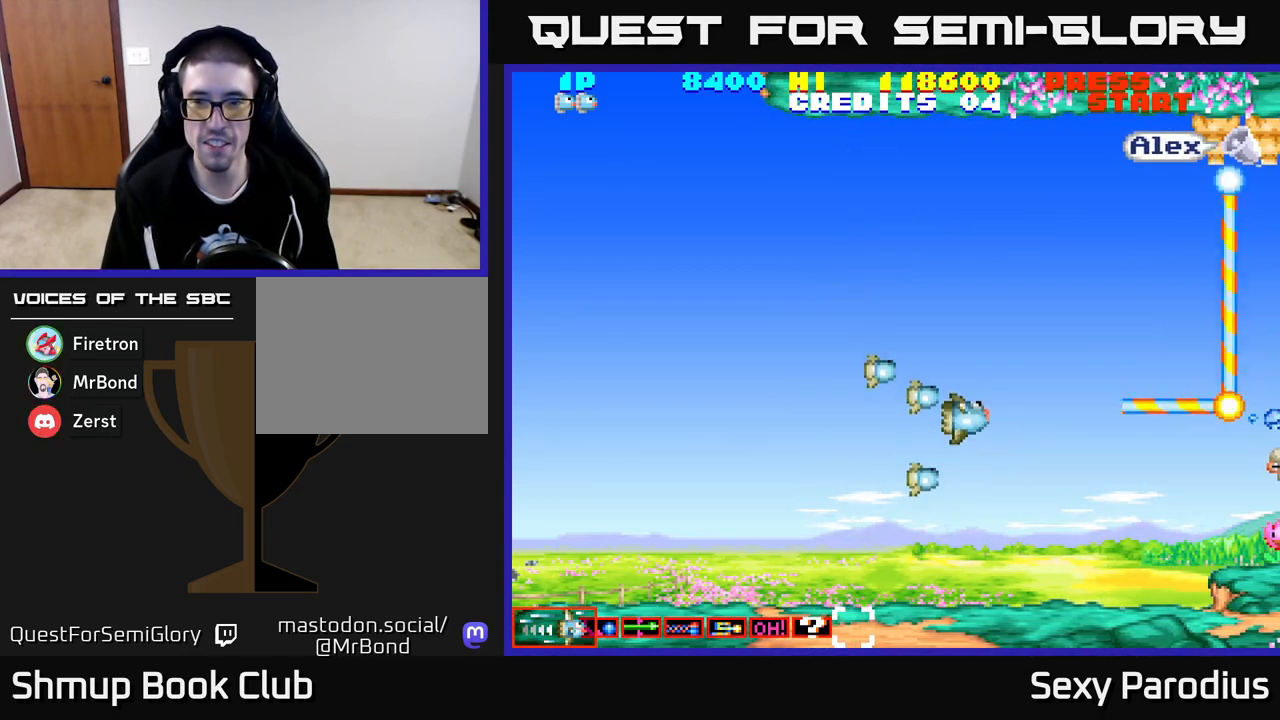
{"buttons": ["DPAD_UP"], "left_stick": "center", "events": []}
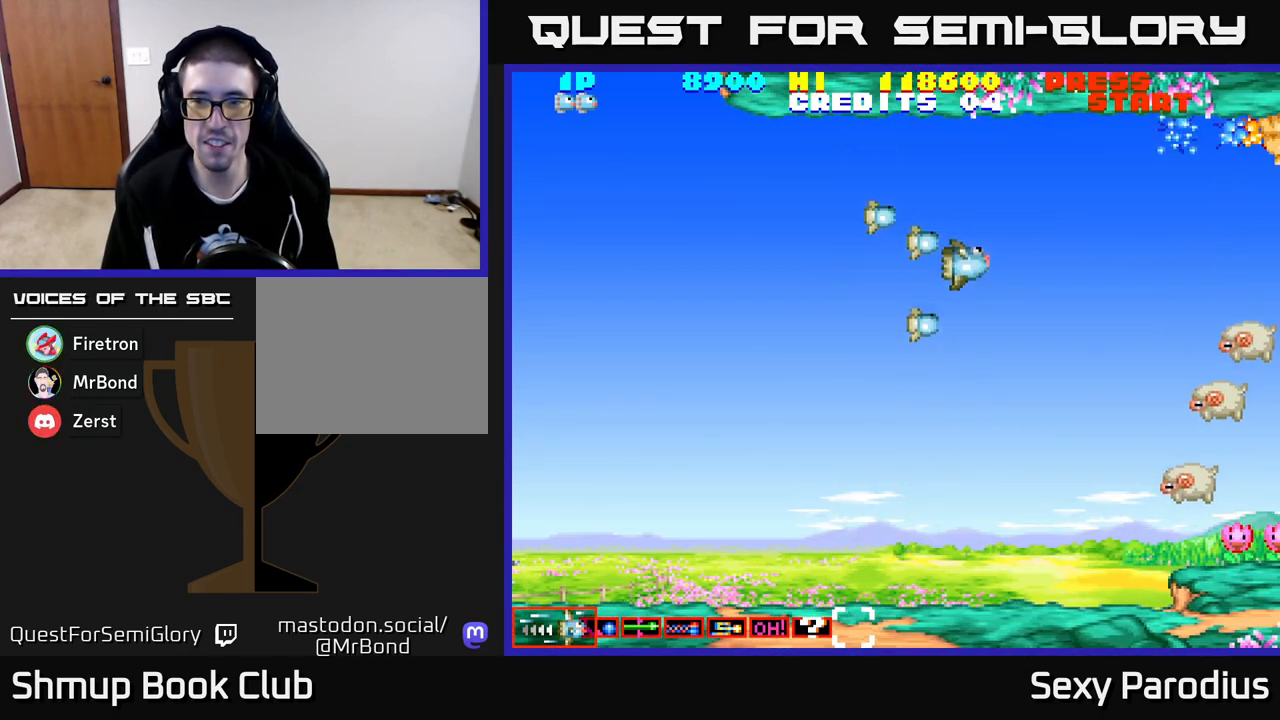
{"buttons": ["R2", "DPAD_DOWN"], "left_stick": "center", "events": [[83, "R2", "down"], [100, "DPAD_UP", "up"], [150, "DPAD_DOWN", "down"]]}
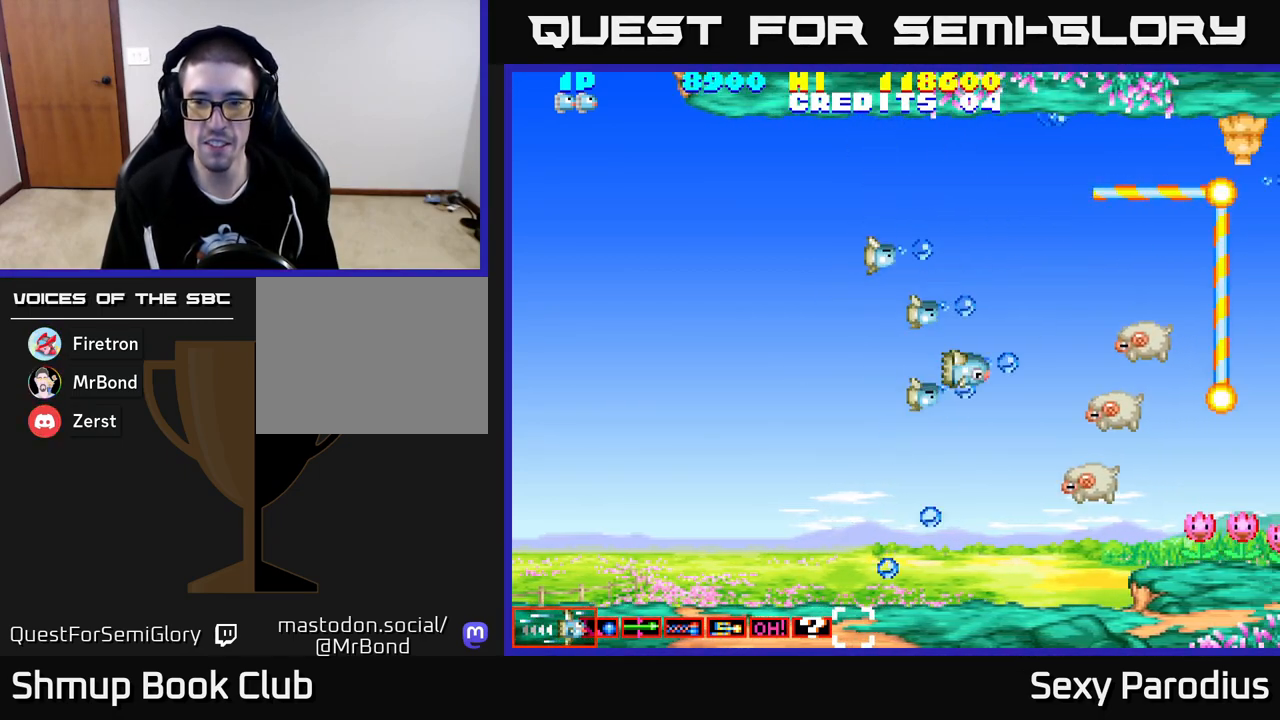
{"buttons": ["R2", "DPAD_LEFT"], "left_stick": "center", "events": [[200, "DPAD_LEFT", "down"], [400, "DPAD_DOWN", "up"]]}
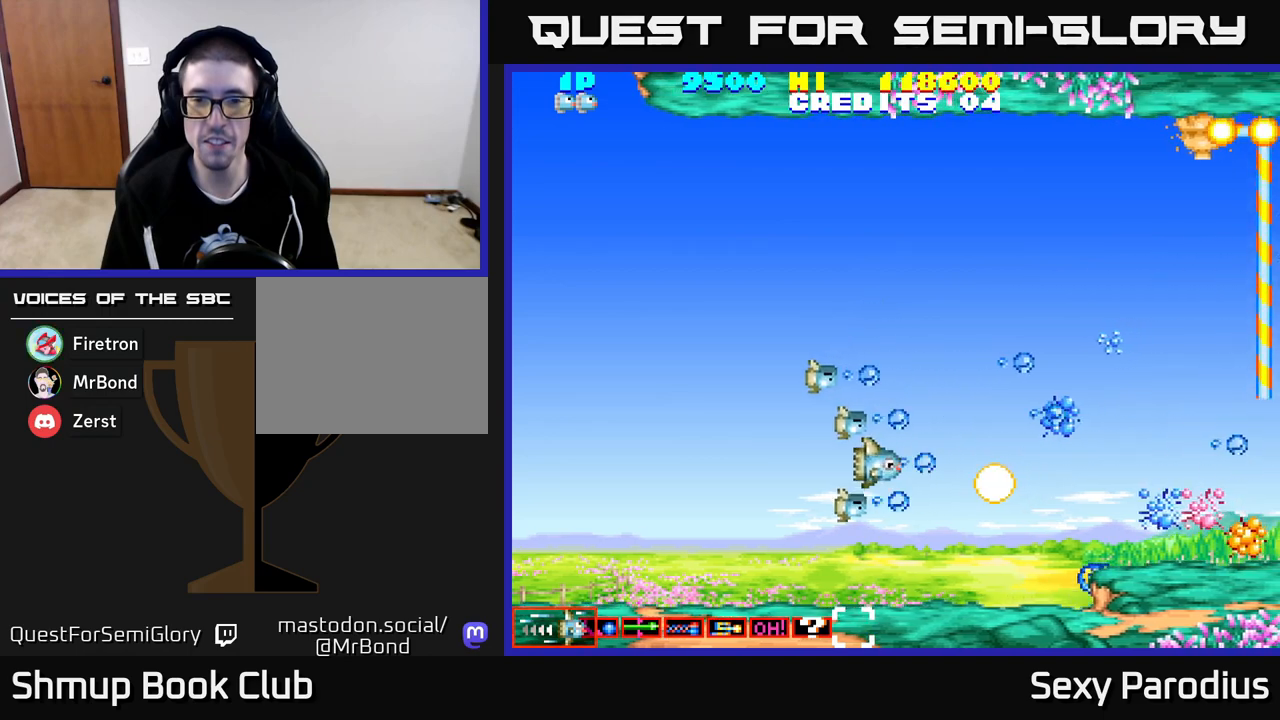
{"buttons": ["R2", "DPAD_UP"], "left_stick": "center", "events": [[33, "DPAD_UP", "down"], [117, "DPAD_LEFT", "up"], [317, "DPAD_RIGHT", "down"], [467, "DPAD_RIGHT", "up"]]}
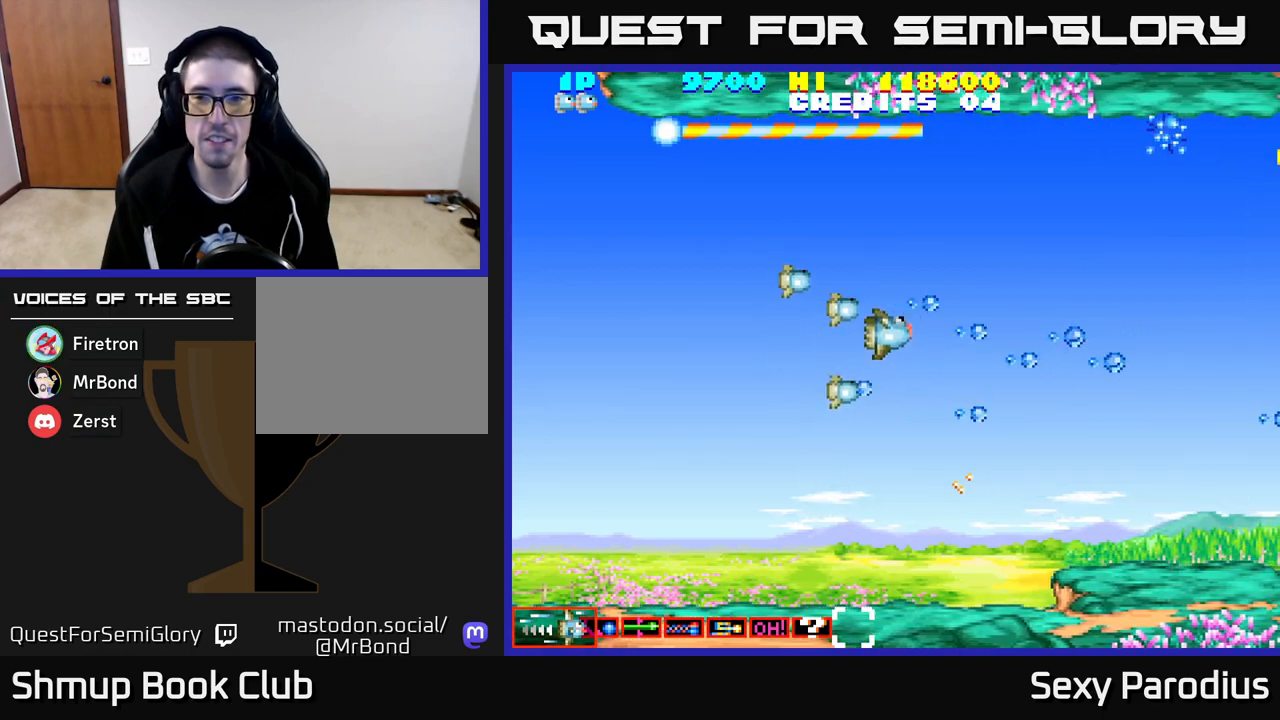
{"buttons": ["DPAD_UP", "DPAD_RIGHT"], "left_stick": "center", "events": [[33, "R2", "up"], [217, "DPAD_RIGHT", "down"], [217, "DPAD_UP", "up"], [400, "DPAD_UP", "down"]]}
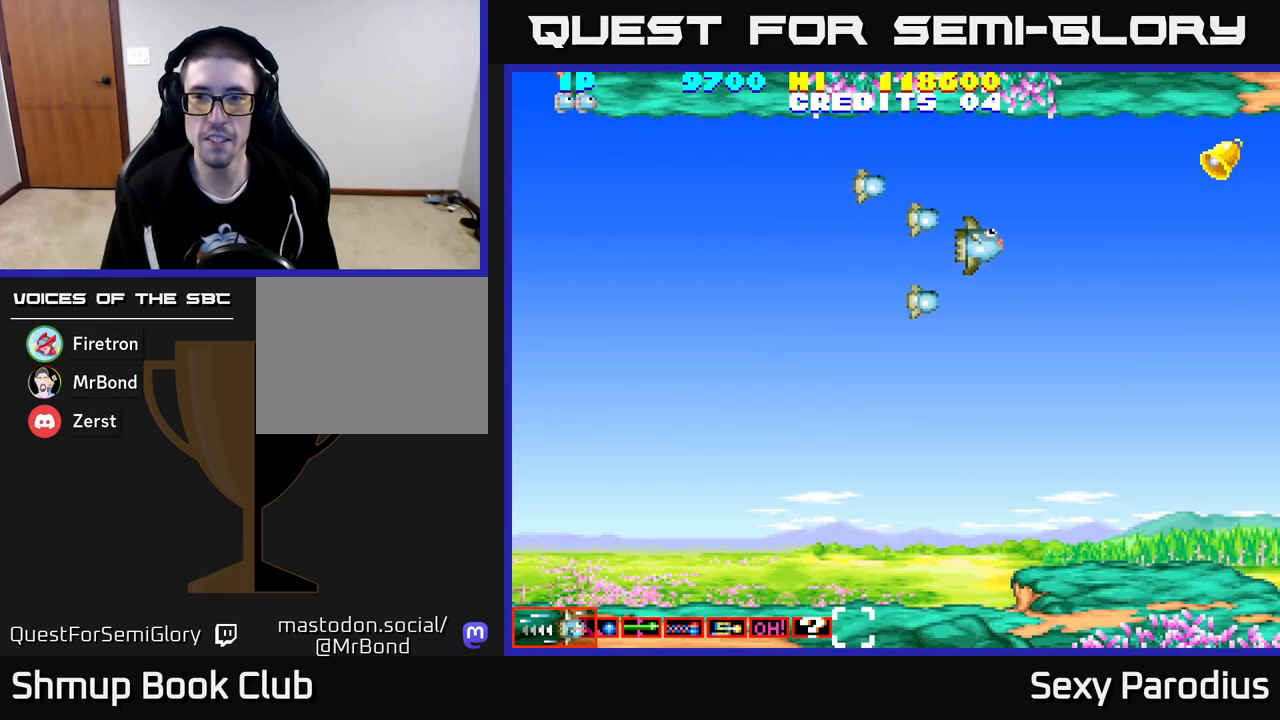
{"buttons": ["DPAD_RIGHT"], "left_stick": "center", "events": [[333, "DPAD_UP", "up"]]}
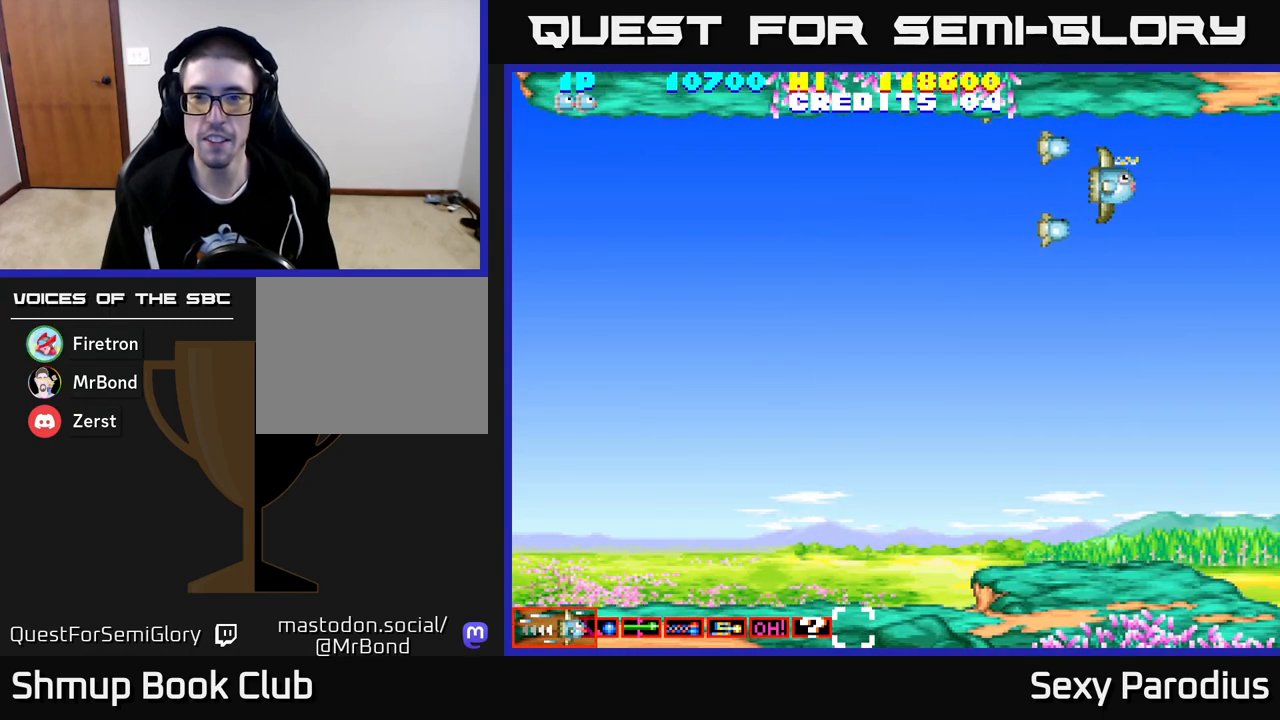
{"buttons": ["R2", "DPAD_DOWN", "DPAD_LEFT"], "left_stick": "center", "events": [[67, "DPAD_RIGHT", "up"], [83, "DPAD_LEFT", "down"], [200, "DPAD_DOWN", "down"], [300, "R2", "down"]]}
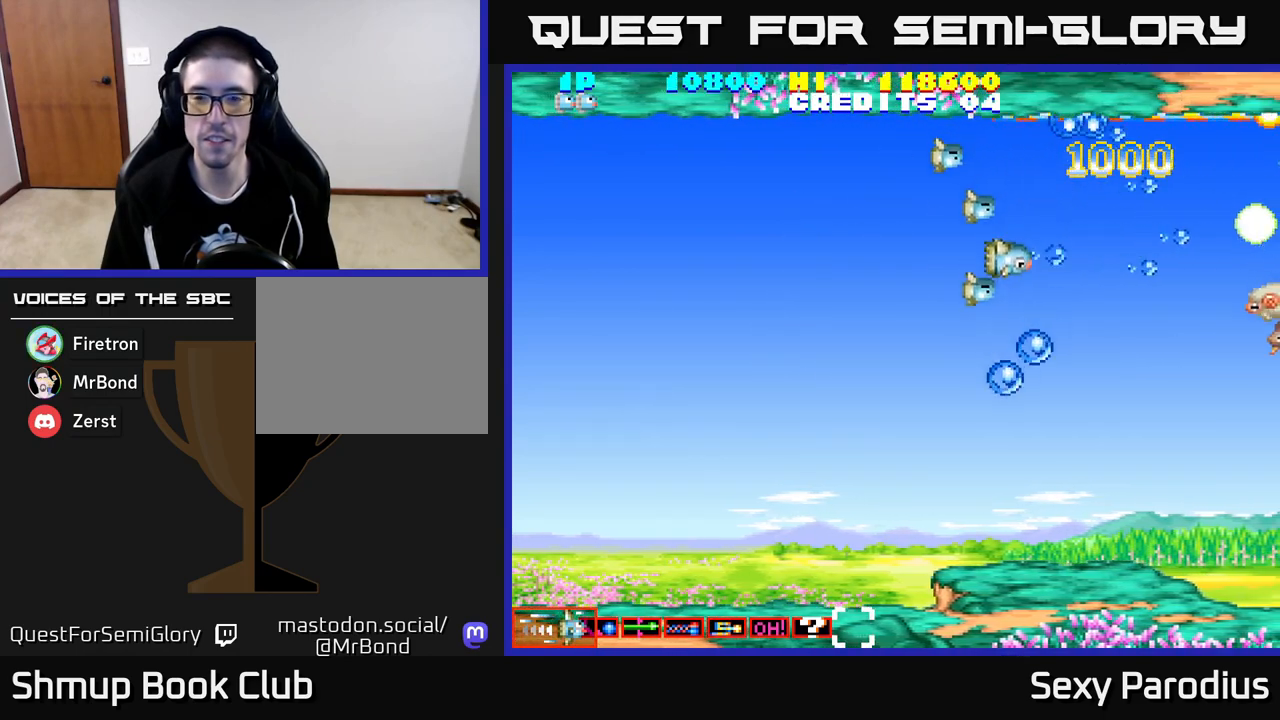
{"buttons": ["R2", "DPAD_DOWN", "DPAD_LEFT"], "left_stick": "center", "events": []}
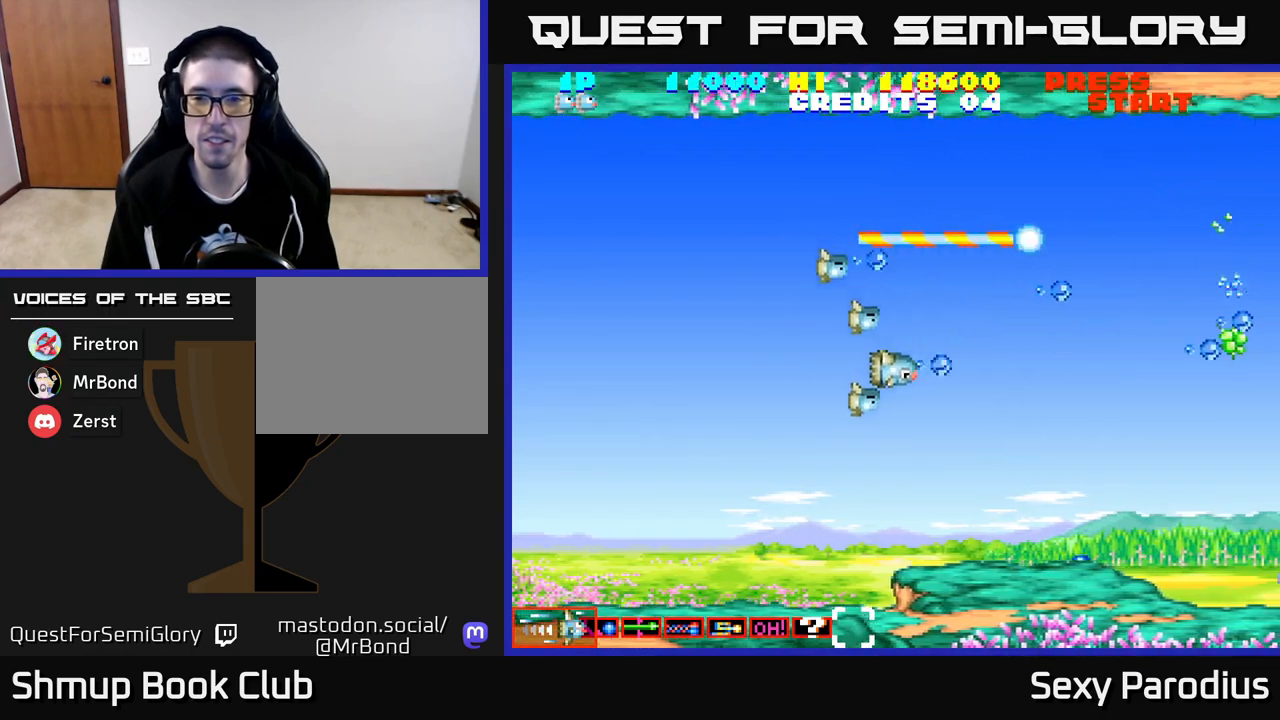
{"buttons": ["R2", "DPAD_UP", "DPAD_RIGHT"], "left_stick": "center", "events": [[33, "DPAD_LEFT", "up"], [67, "DPAD_LEFT", "down"], [150, "DPAD_LEFT", "up"], [167, "DPAD_LEFT", "down"], [267, "DPAD_DOWN", "up"], [267, "DPAD_LEFT", "up"], [333, "DPAD_UP", "down"], [383, "DPAD_RIGHT", "down"]]}
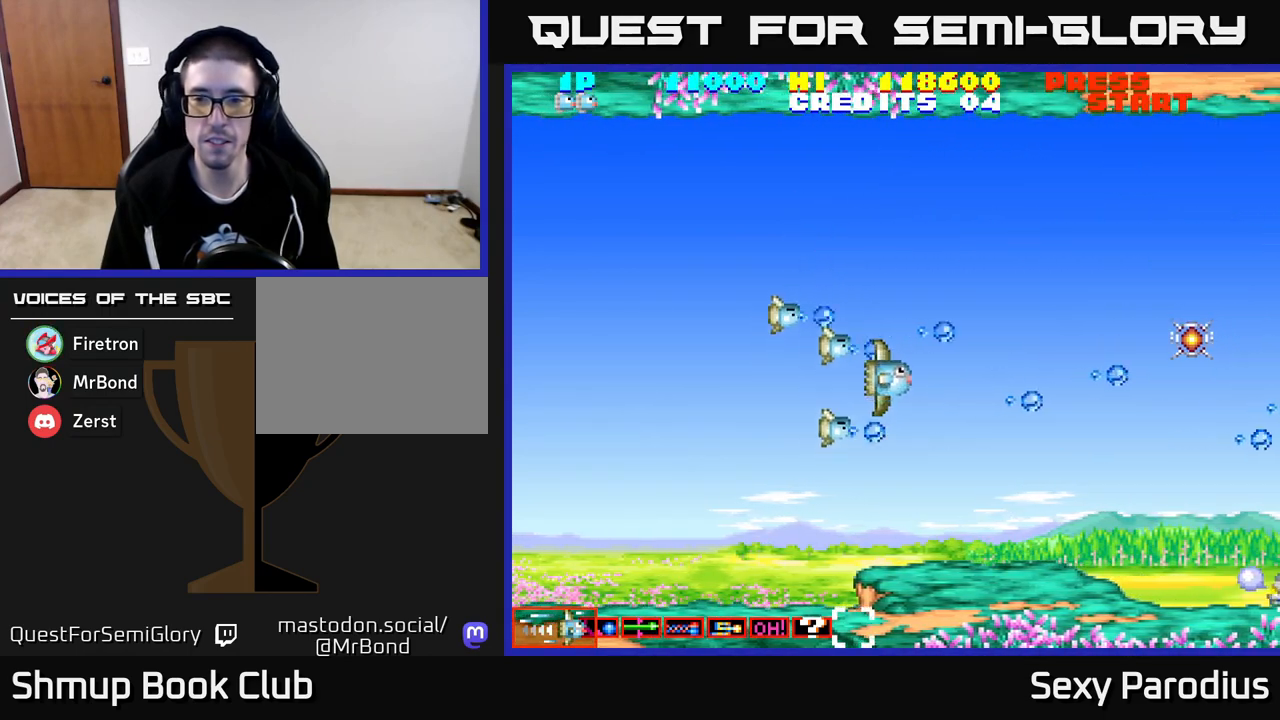
{"buttons": ["R2", "DPAD_RIGHT"], "left_stick": "center", "events": [[17, "DPAD_UP", "up"], [150, "DPAD_RIGHT", "up"], [467, "DPAD_RIGHT", "down"]]}
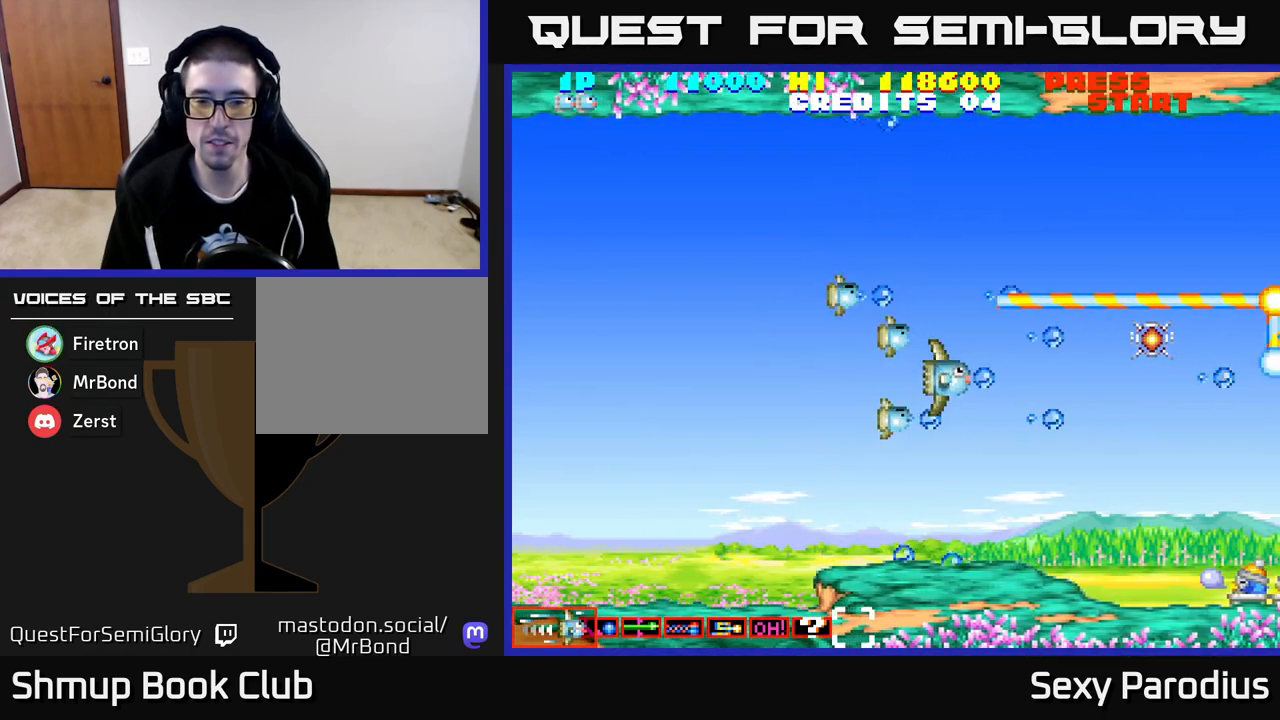
{"buttons": ["R2", "DPAD_RIGHT"], "left_stick": "center", "events": [[67, "DPAD_UP", "down"], [100, "DPAD_RIGHT", "up"], [167, "DPAD_RIGHT", "down"], [250, "DPAD_UP", "up"]]}
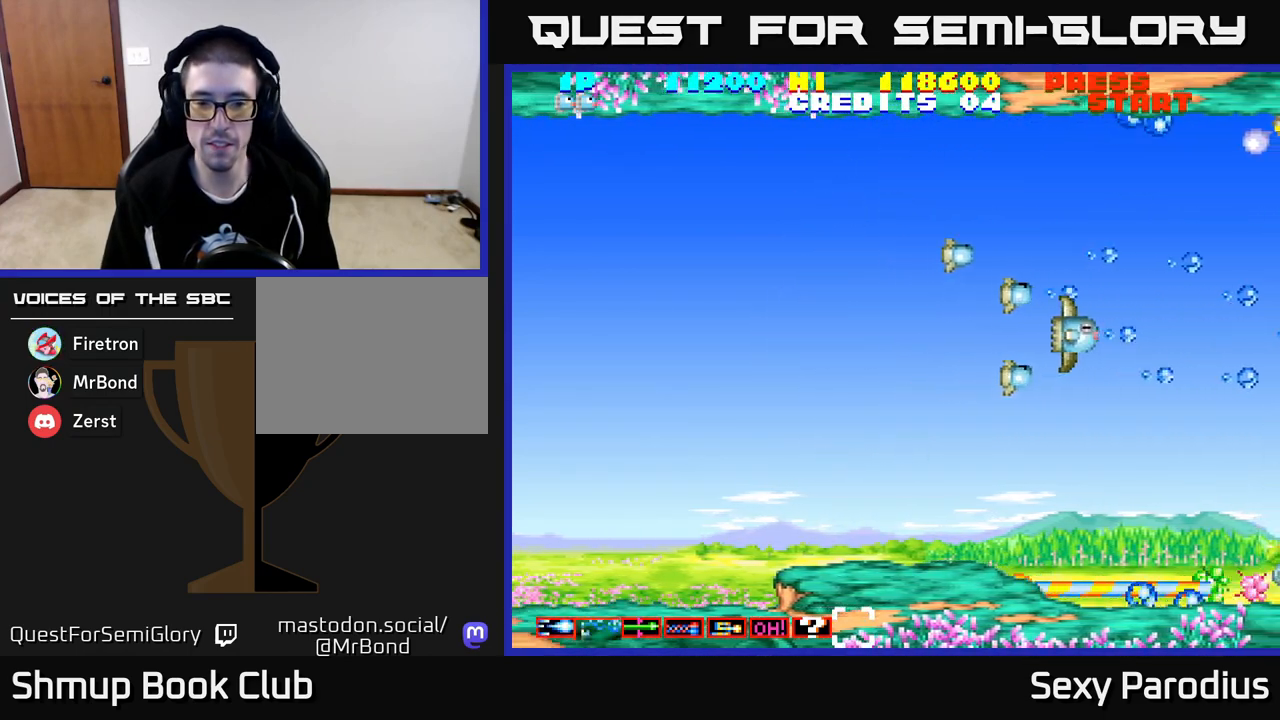
{"buttons": ["R2", "DPAD_LEFT"], "left_stick": "center", "events": [[100, "DPAD_RIGHT", "up"], [117, "DPAD_LEFT", "down"]]}
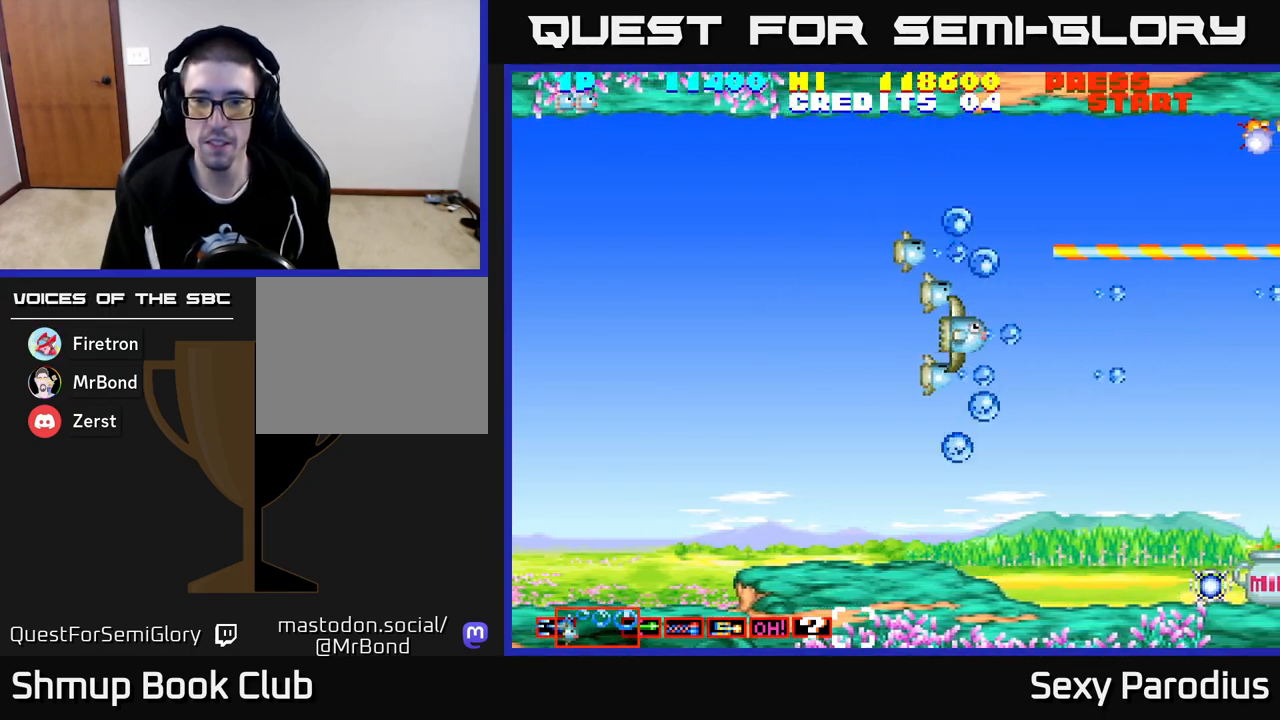
{"buttons": ["R2", "DPAD_DOWN"], "left_stick": "center", "events": [[33, "DPAD_DOWN", "down"], [67, "DPAD_LEFT", "up"], [267, "DPAD_RIGHT", "down"], [467, "DPAD_RIGHT", "up"]]}
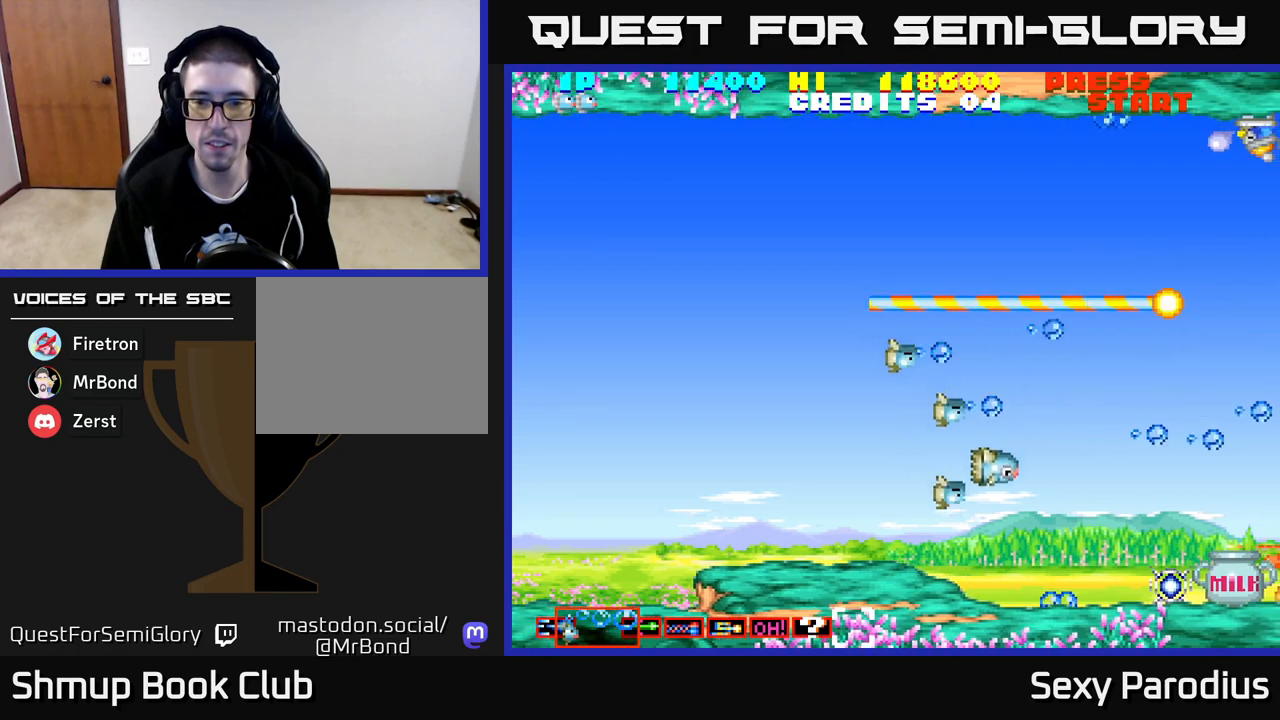
{"buttons": ["R2"], "left_stick": "center", "events": [[83, "DPAD_RIGHT", "down"], [350, "DPAD_DOWN", "up"], [350, "DPAD_RIGHT", "up"]]}
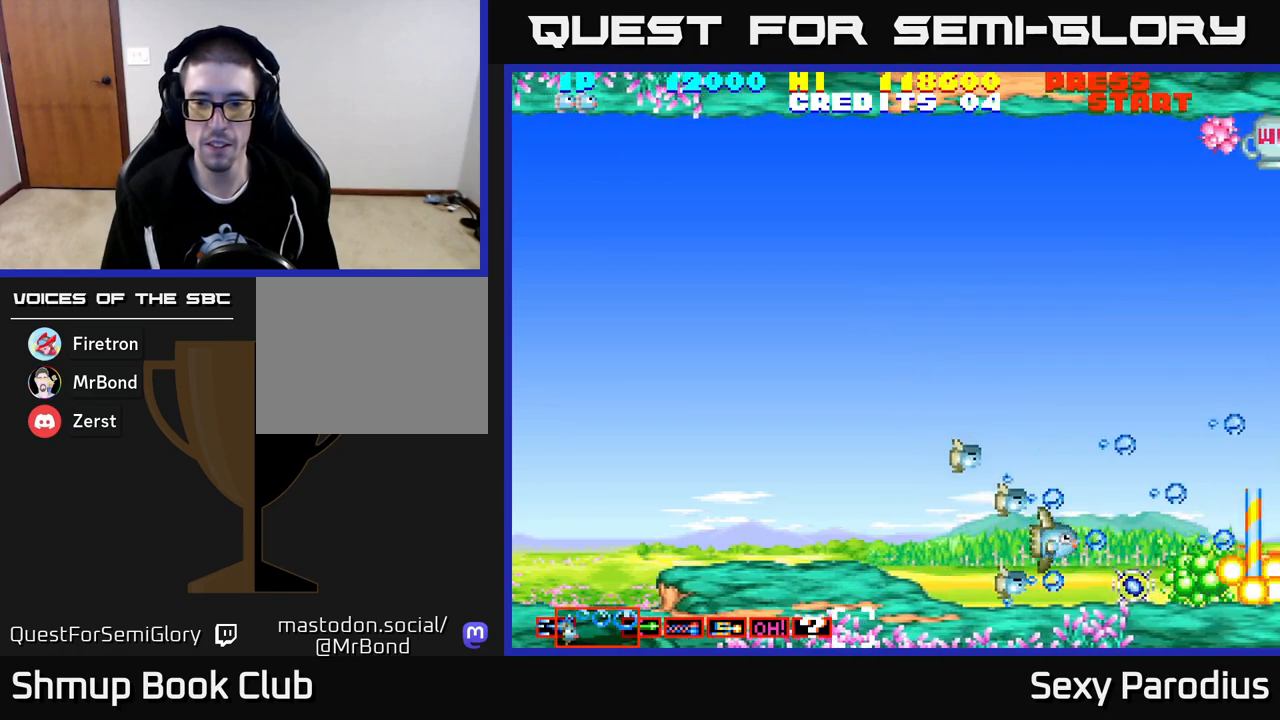
{"buttons": ["R2", "DPAD_UP", "DPAD_LEFT"], "left_stick": "center", "events": [[150, "DPAD_LEFT", "down"], [217, "DPAD_UP", "down"], [267, "DPAD_LEFT", "up"], [350, "DPAD_LEFT", "down"]]}
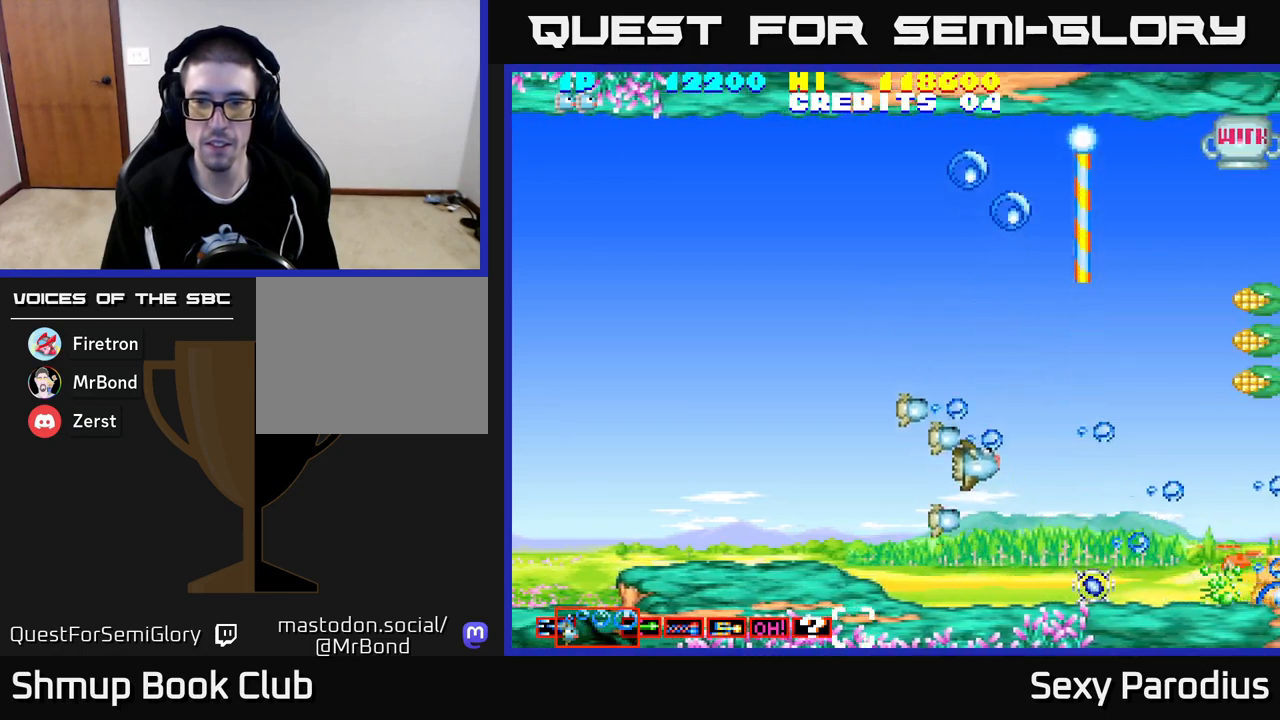
{"buttons": ["R2", "DPAD_UP", "DPAD_LEFT"], "left_stick": "center", "events": [[50, "DPAD_LEFT", "up"], [200, "DPAD_LEFT", "down"], [283, "DPAD_UP", "up"], [417, "DPAD_UP", "down"]]}
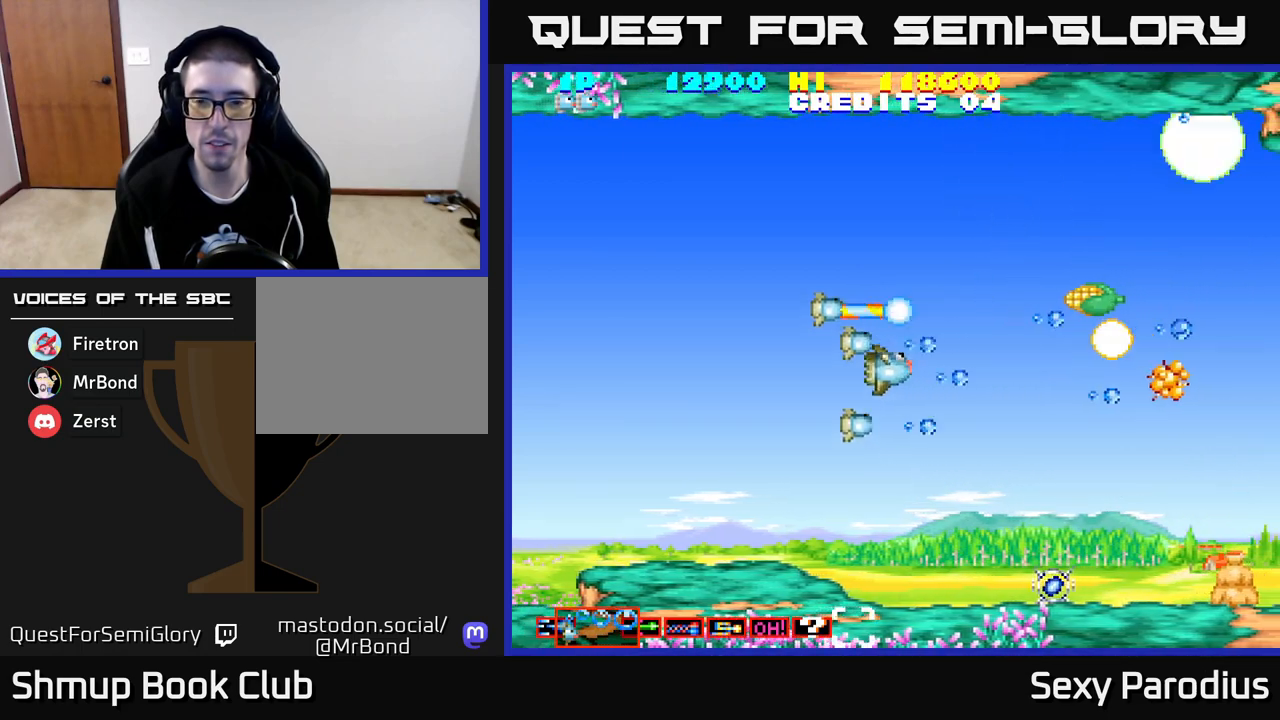
{"buttons": ["R2", "DPAD_DOWN", "DPAD_RIGHT"], "left_stick": "center", "events": [[133, "DPAD_UP", "up"], [267, "DPAD_DOWN", "down"], [267, "DPAD_LEFT", "up"], [333, "DPAD_RIGHT", "down"]]}
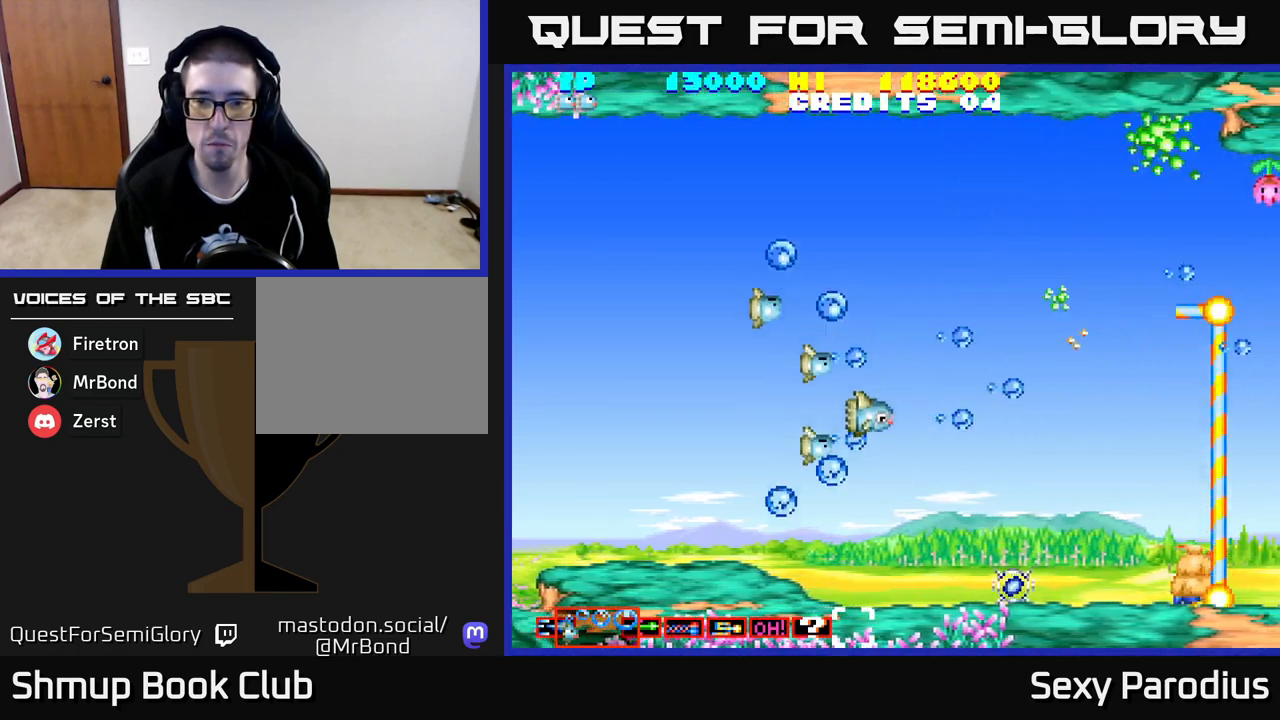
{"buttons": ["R2"], "left_stick": "center", "events": [[33, "DPAD_DOWN", "up"], [150, "DPAD_DOWN", "down"], [217, "DPAD_RIGHT", "up"], [317, "DPAD_DOWN", "up"]]}
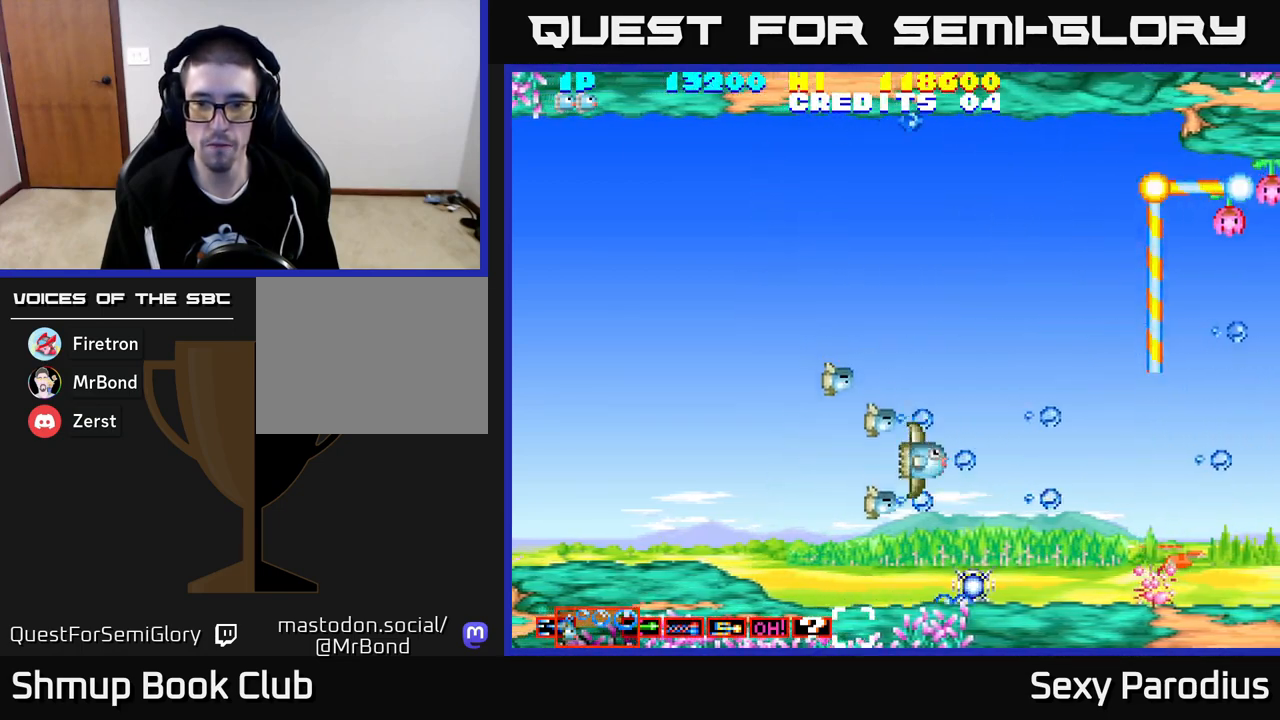
{"buttons": ["R2"], "left_stick": "center", "events": [[133, "DPAD_DOWN", "down"], [250, "DPAD_DOWN", "up"], [333, "DPAD_LEFT", "down"], [467, "DPAD_LEFT", "up"]]}
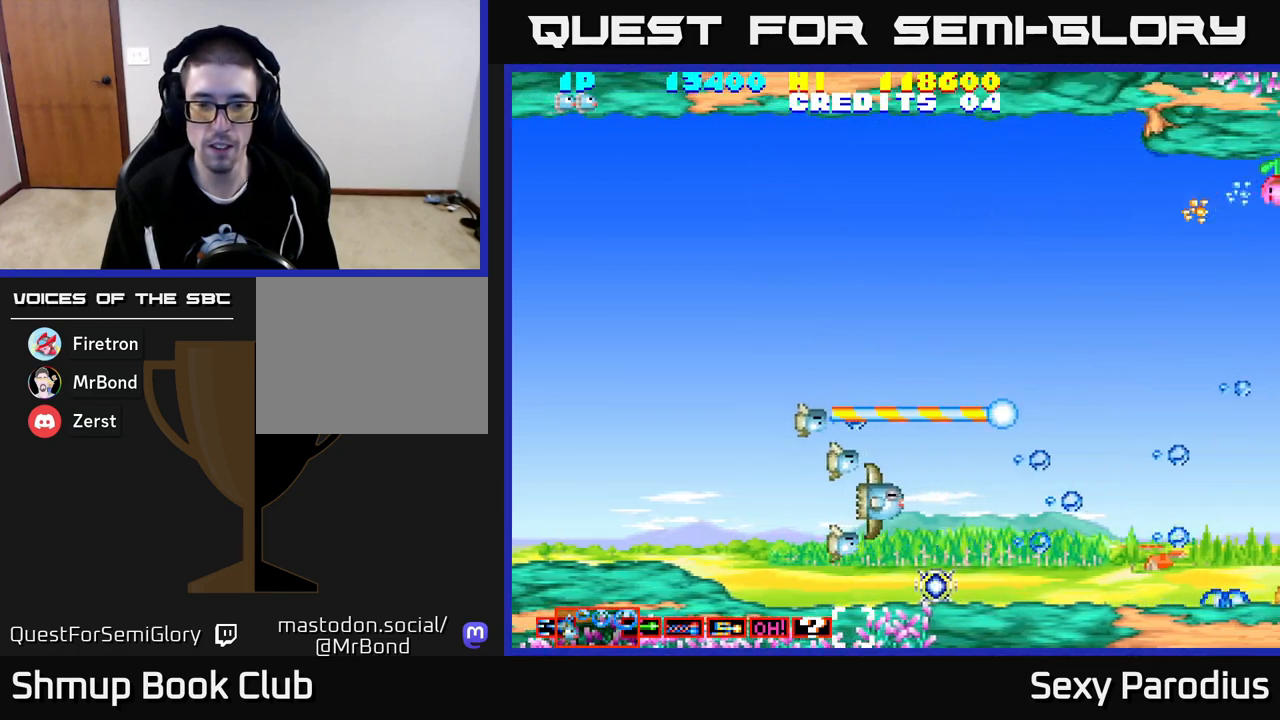
{"buttons": ["R2"], "left_stick": "center", "events": [[150, "DPAD_LEFT", "down"], [150, "DPAD_UP", "down"], [267, "DPAD_UP", "up"], [350, "DPAD_LEFT", "up"]]}
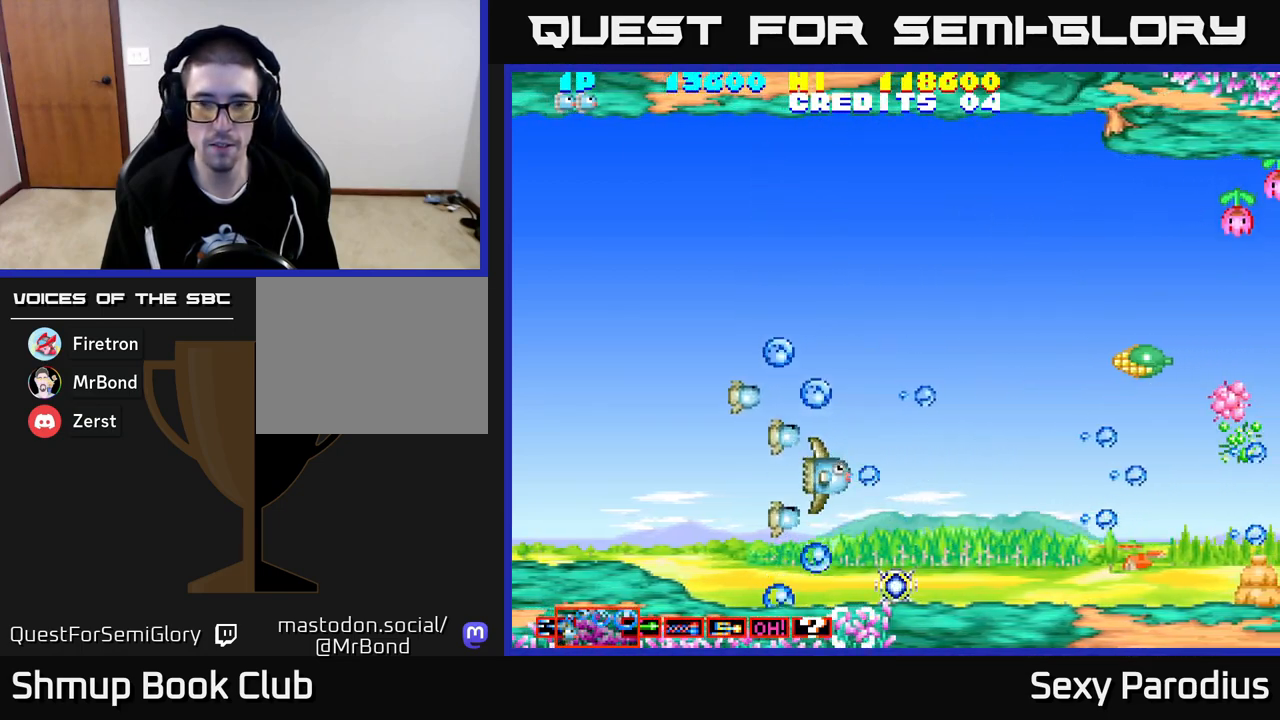
{"buttons": ["R2", "DPAD_DOWN", "DPAD_RIGHT"], "left_stick": "center", "events": [[83, "DPAD_LEFT", "down"], [233, "DPAD_LEFT", "up"], [300, "DPAD_RIGHT", "down"], [333, "DPAD_DOWN", "down"], [433, "DPAD_RIGHT", "up"], [500, "DPAD_RIGHT", "down"]]}
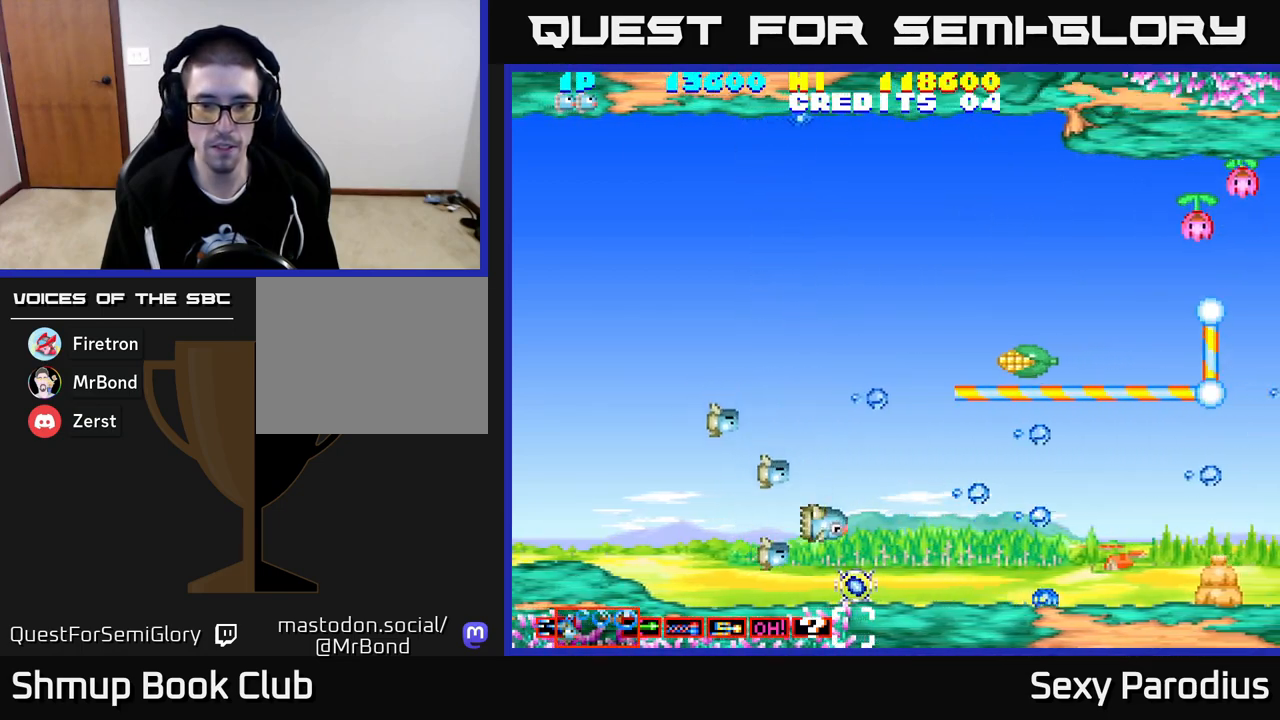
{"buttons": ["R2", "DPAD_UP"], "left_stick": "center", "events": [[50, "DPAD_RIGHT", "up"], [67, "DPAD_RIGHT", "down"], [200, "DPAD_DOWN", "up"], [200, "DPAD_RIGHT", "up"], [250, "DPAD_UP", "down"], [267, "DPAD_LEFT", "down"], [483, "DPAD_LEFT", "up"]]}
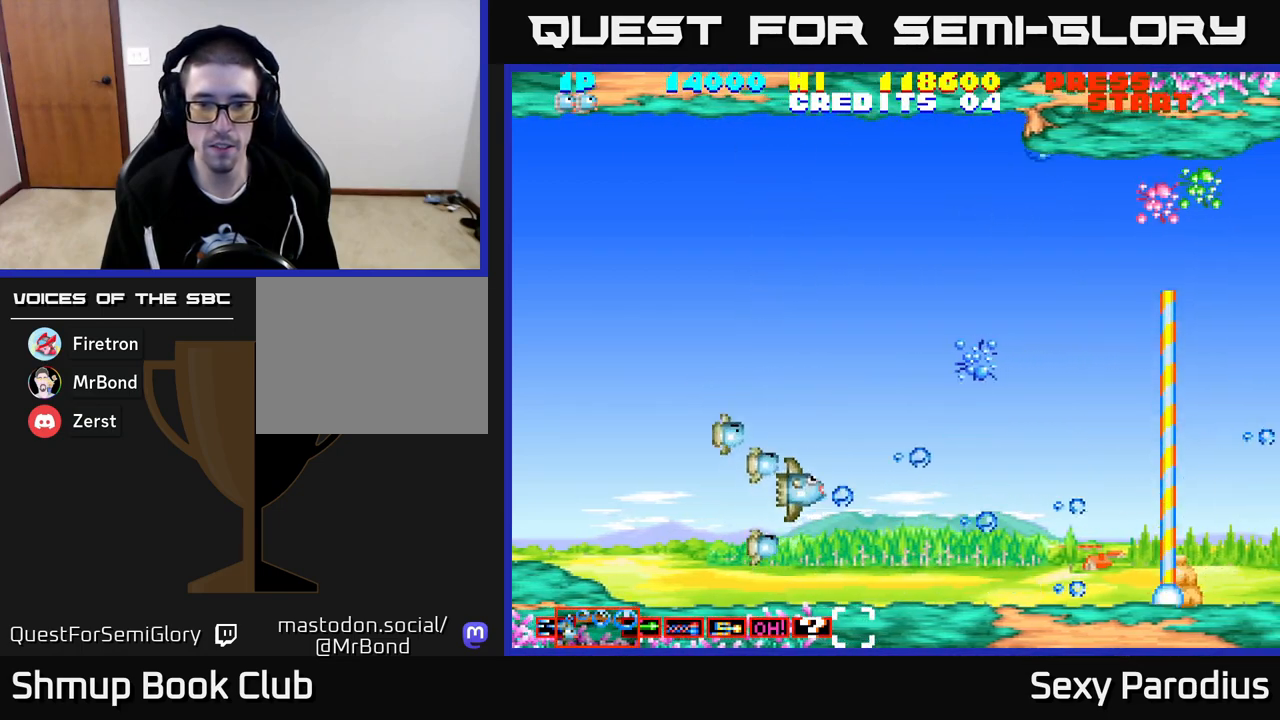
{"buttons": ["R2", "DPAD_UP"], "left_stick": "center", "events": []}
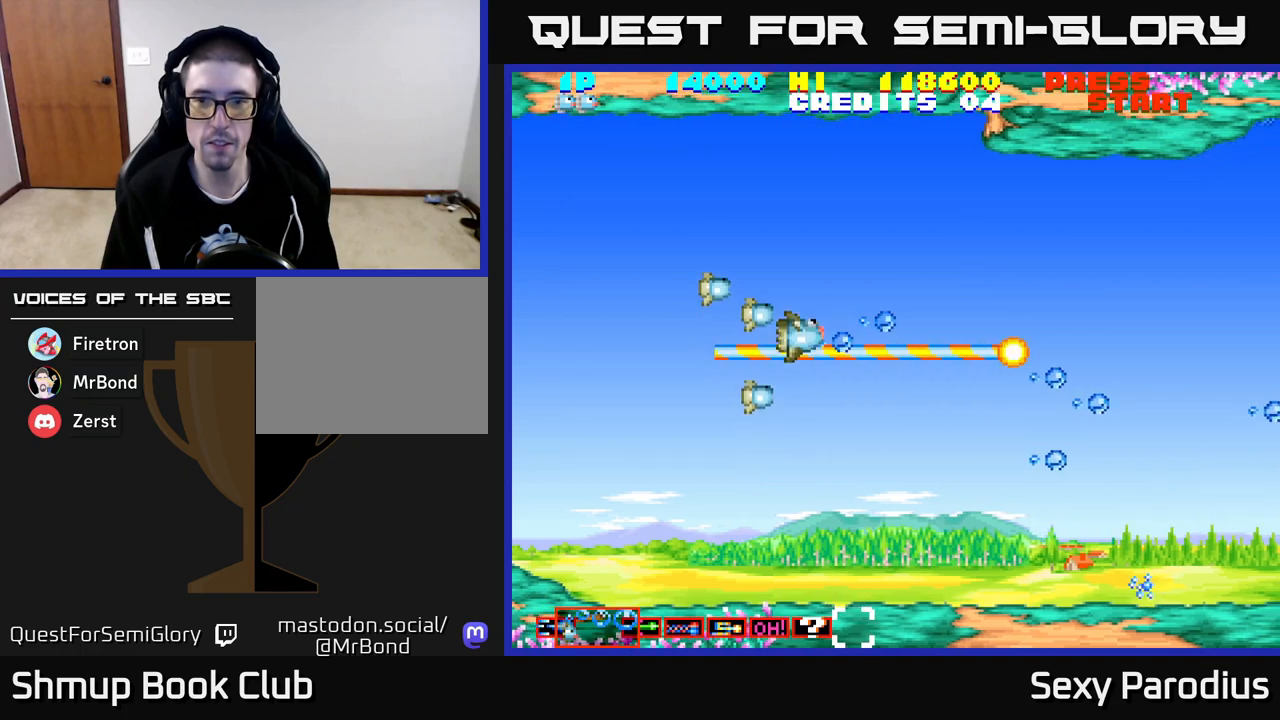
{"buttons": ["R2", "DPAD_RIGHT"], "left_stick": "center", "events": [[100, "DPAD_RIGHT", "down"], [300, "DPAD_UP", "up"]]}
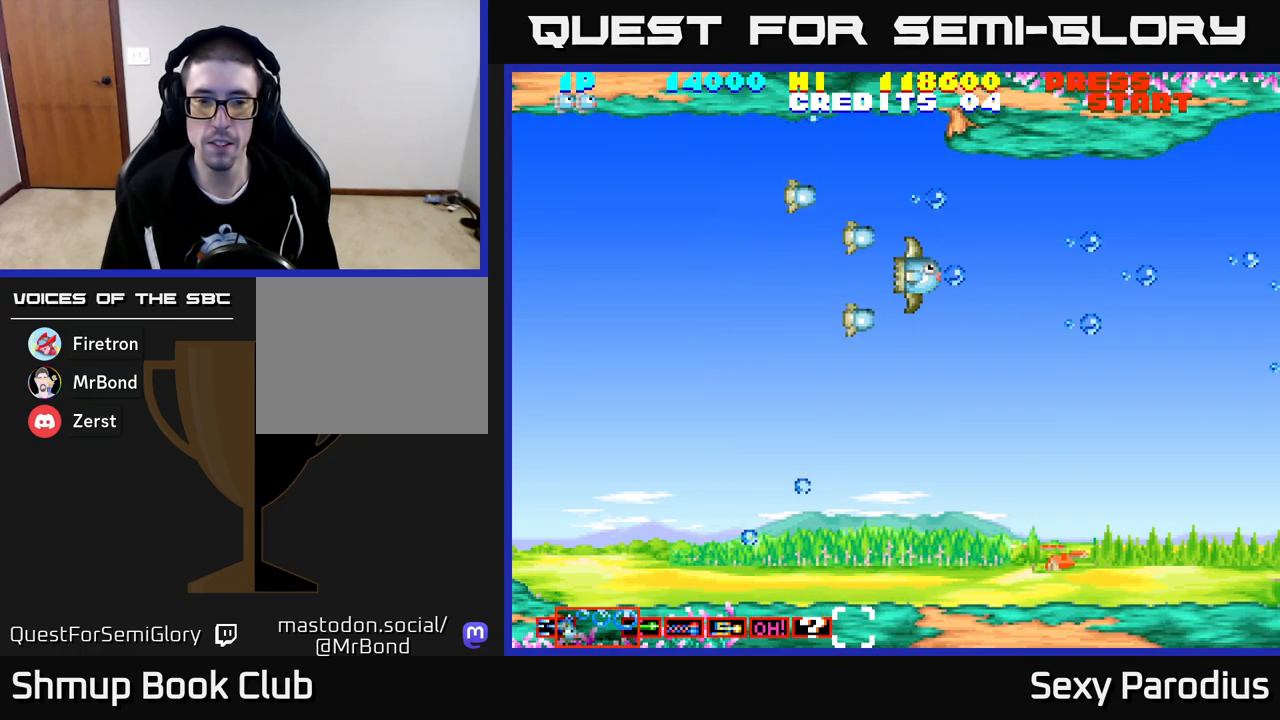
{"buttons": ["R2", "DPAD_DOWN"], "left_stick": "center", "events": [[183, "DPAD_DOWN", "down"], [233, "DPAD_RIGHT", "up"]]}
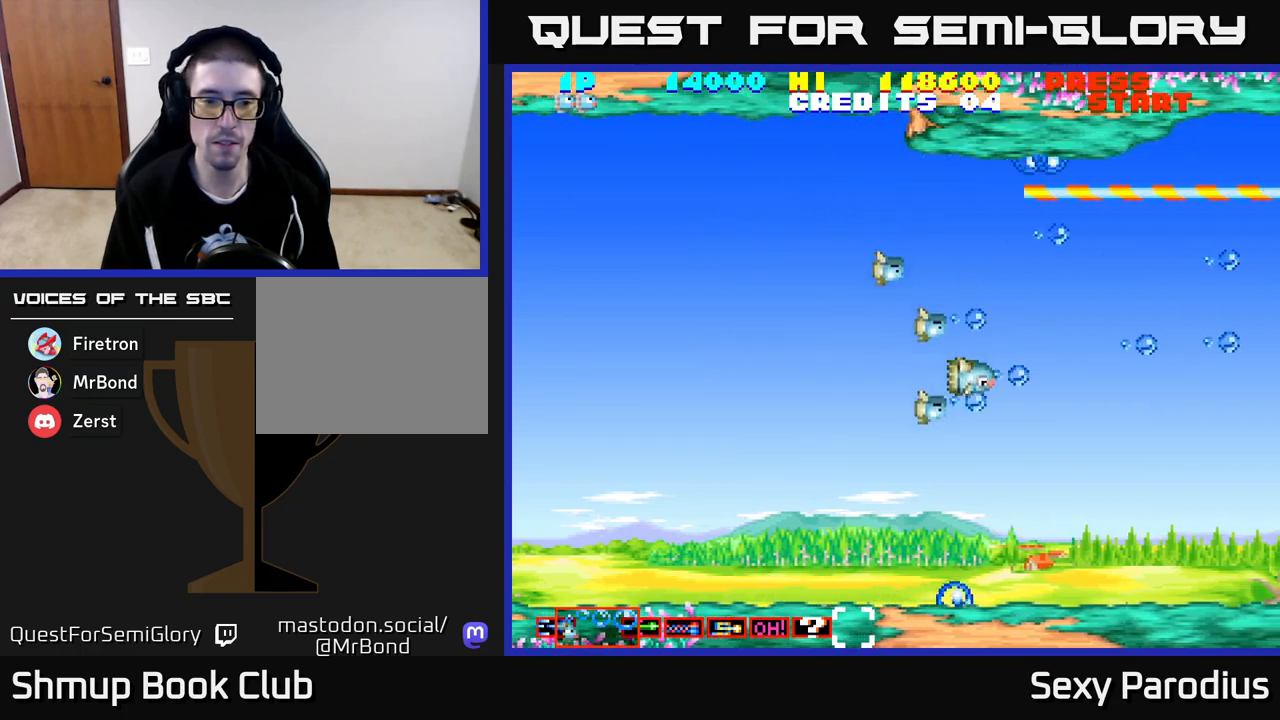
{"buttons": ["R2"], "left_stick": "center", "events": [[17, "DPAD_DOWN", "up"], [17, "DPAD_LEFT", "down"], [150, "DPAD_LEFT", "up"]]}
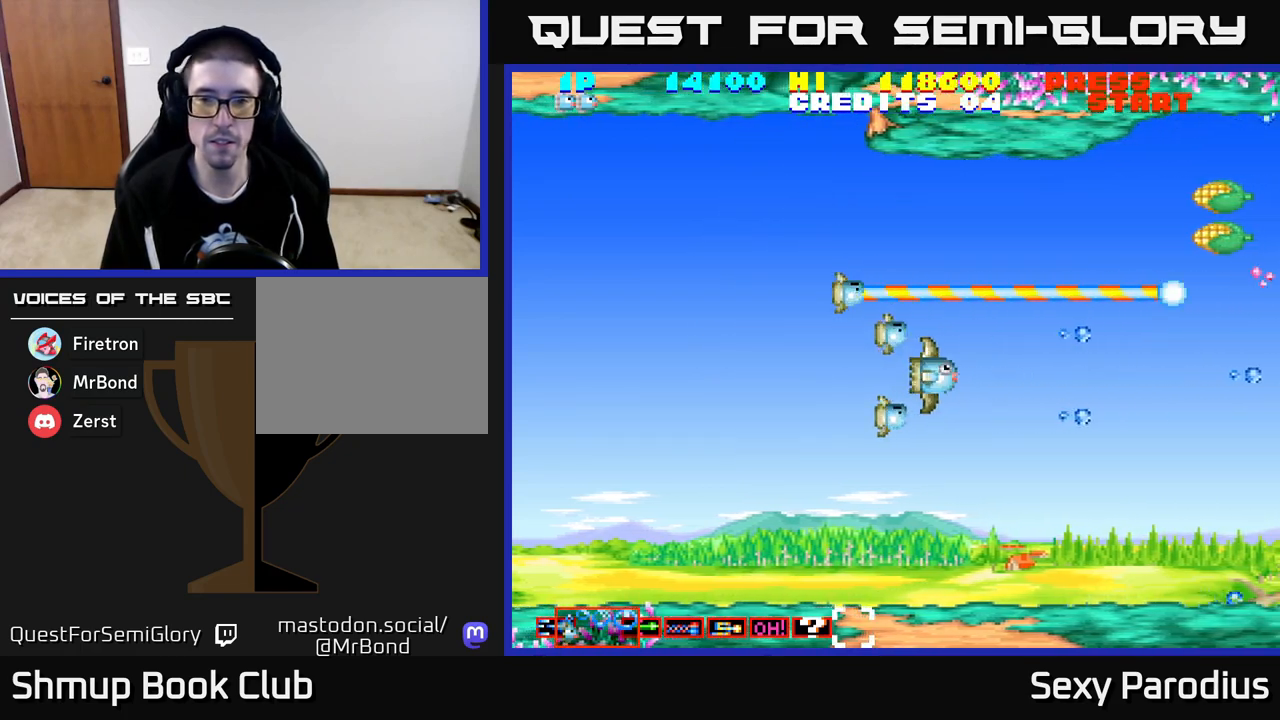
{"buttons": ["R2"], "left_stick": "center", "events": []}